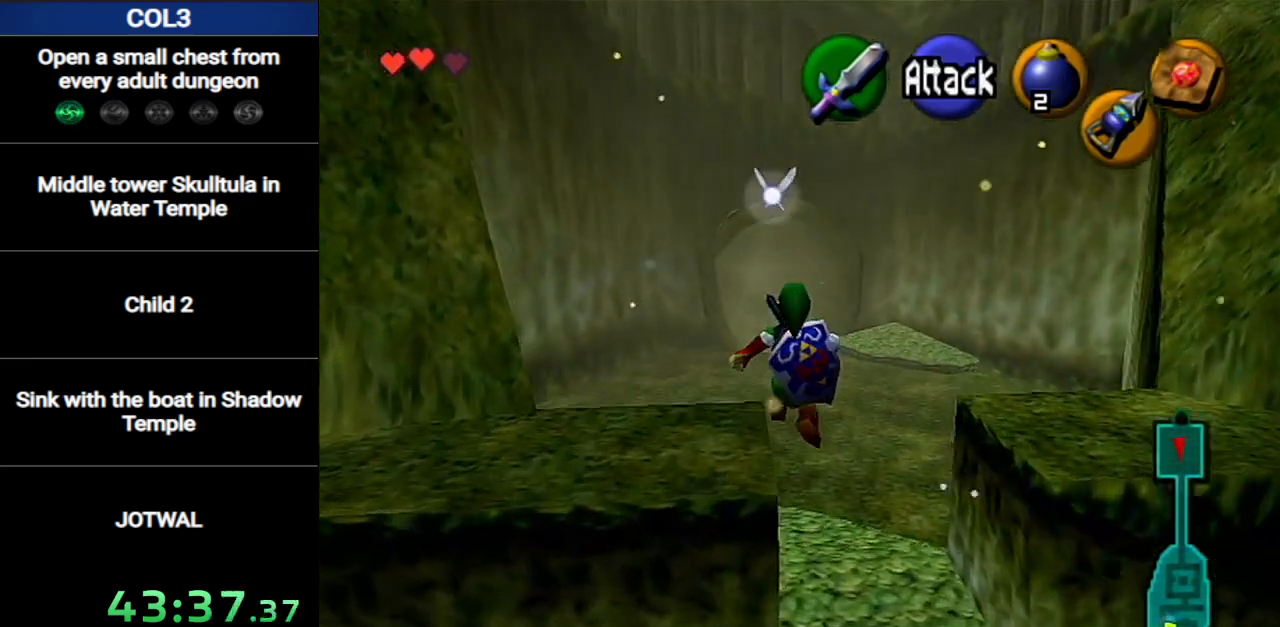
Gameplay with a controller (Nintendo layout); each line is a JSON object with the inputs held at the frame after it. "events" lists button and stick changes between this image and that frame as [ms after this image, input, new state], when the widget could be followed in between. Not read: L3 R3.
{"buttons": [], "left_stick": "up", "right_stick": "center", "events": [[50, "A", "up"], [150, "A", "down"], [183, "A", "up"], [233, "A", "down"], [300, "A", "up"], [367, "A", "down"], [417, "A", "up"]]}
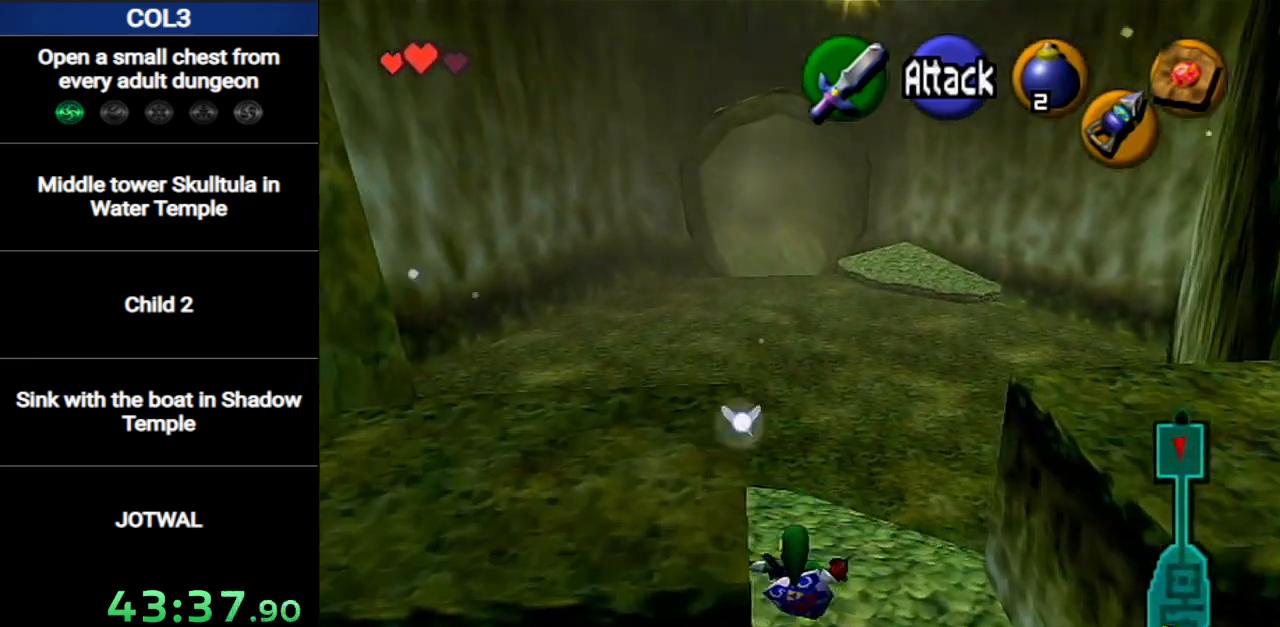
{"buttons": [], "left_stick": "up", "right_stick": "center", "events": [[17, "A", "down"], [50, "A", "up"], [117, "A", "down"], [200, "A", "up"]]}
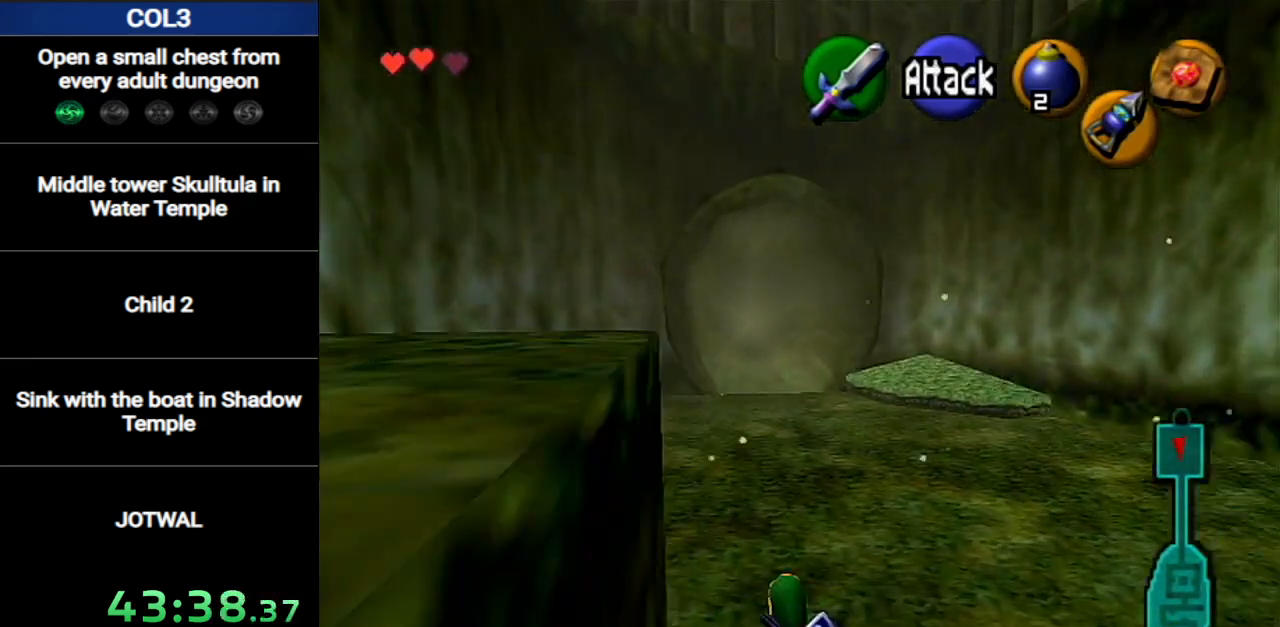
{"buttons": [], "left_stick": "up", "right_stick": "center", "events": [[167, "A", "down"], [367, "A", "up"]]}
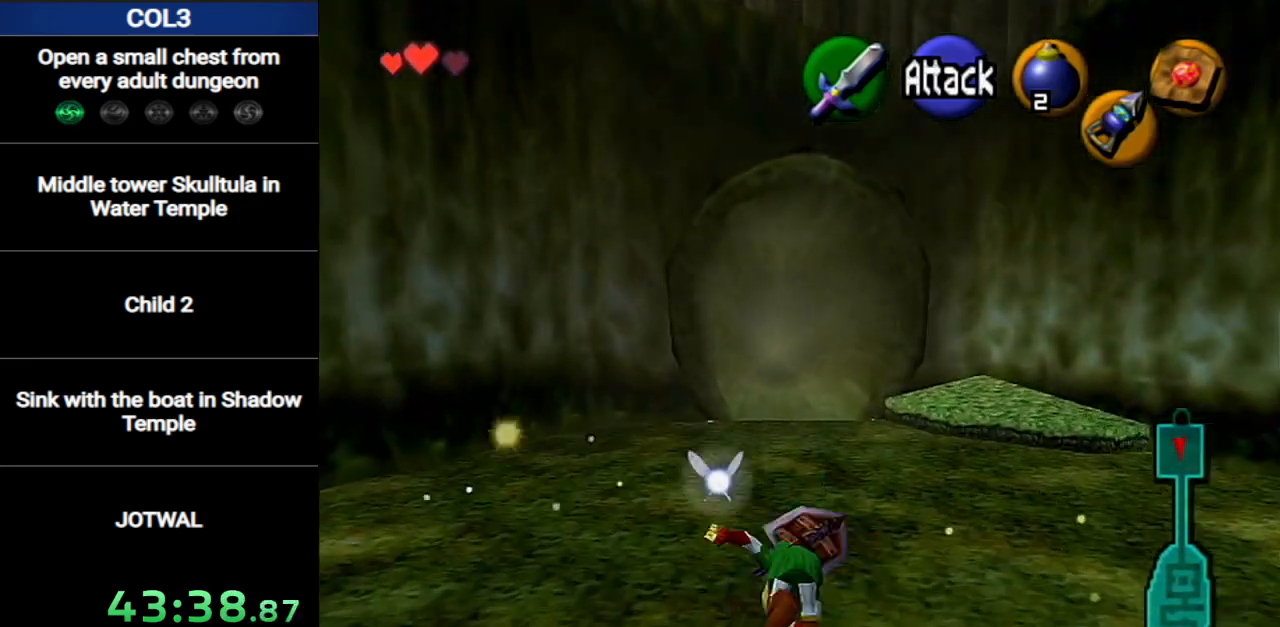
{"buttons": ["A"], "left_stick": "up", "right_stick": "center", "events": [[484, "A", "down"]]}
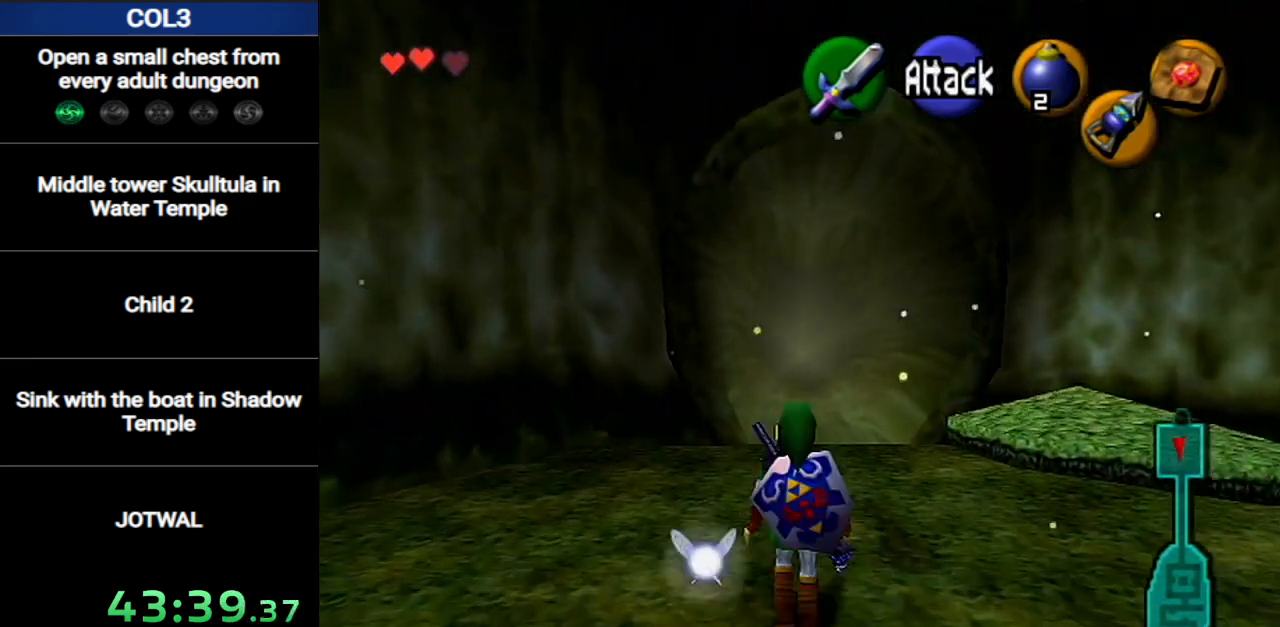
{"buttons": [], "left_stick": "up", "right_stick": "center", "events": [[233, "A", "up"]]}
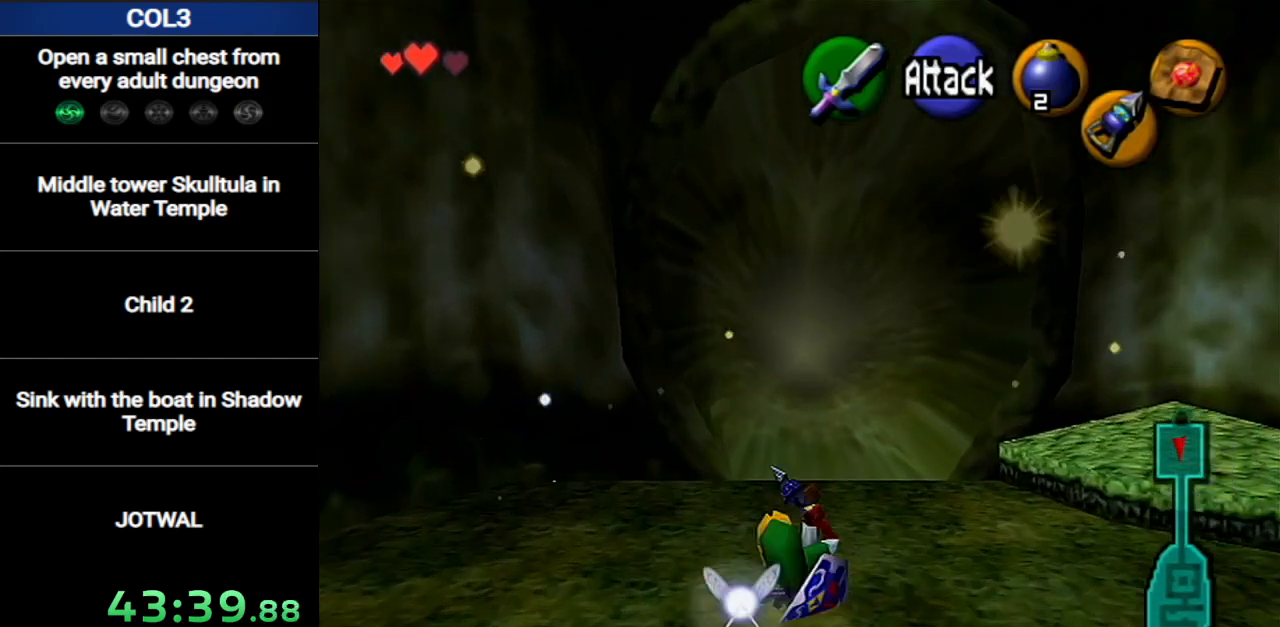
{"buttons": [], "left_stick": "up", "right_stick": "center", "events": [[267, "A", "down"], [501, "A", "up"]]}
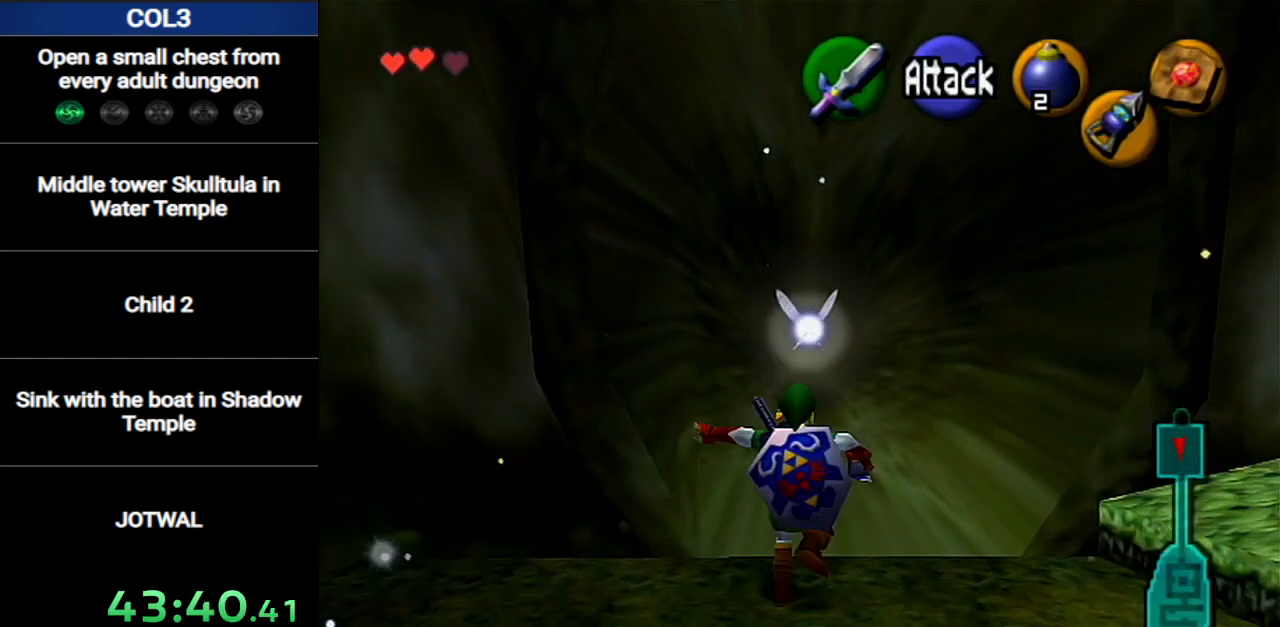
{"buttons": [], "left_stick": "up", "right_stick": "center", "events": []}
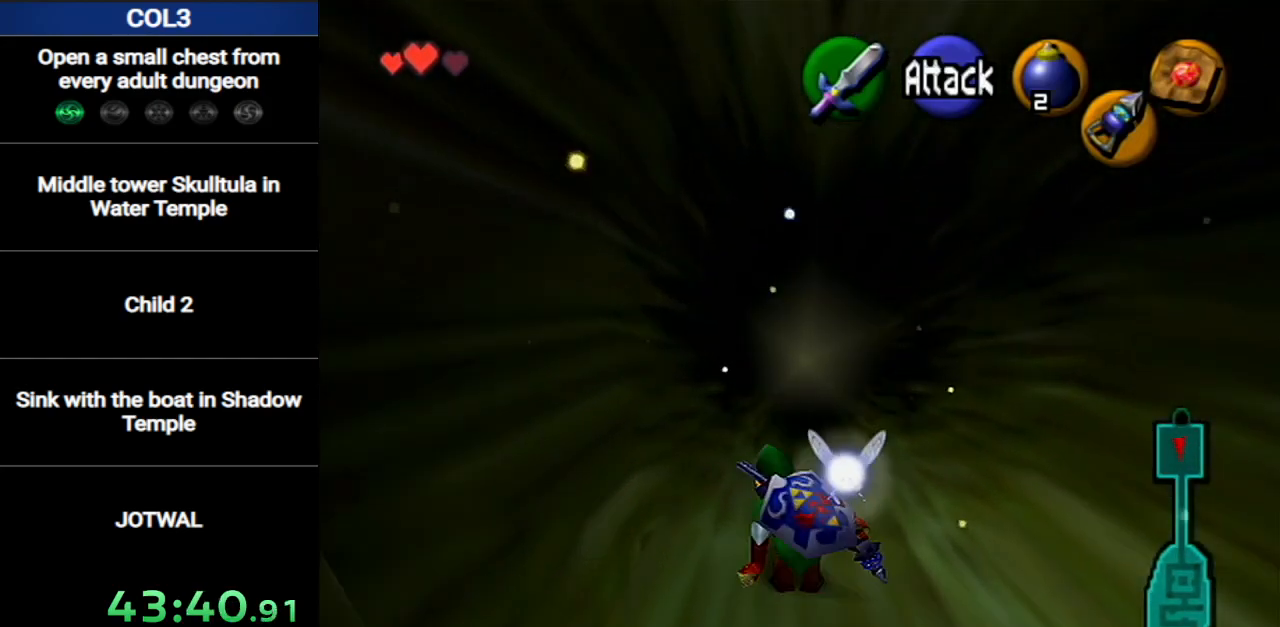
{"buttons": [], "left_stick": "up", "right_stick": "center", "events": []}
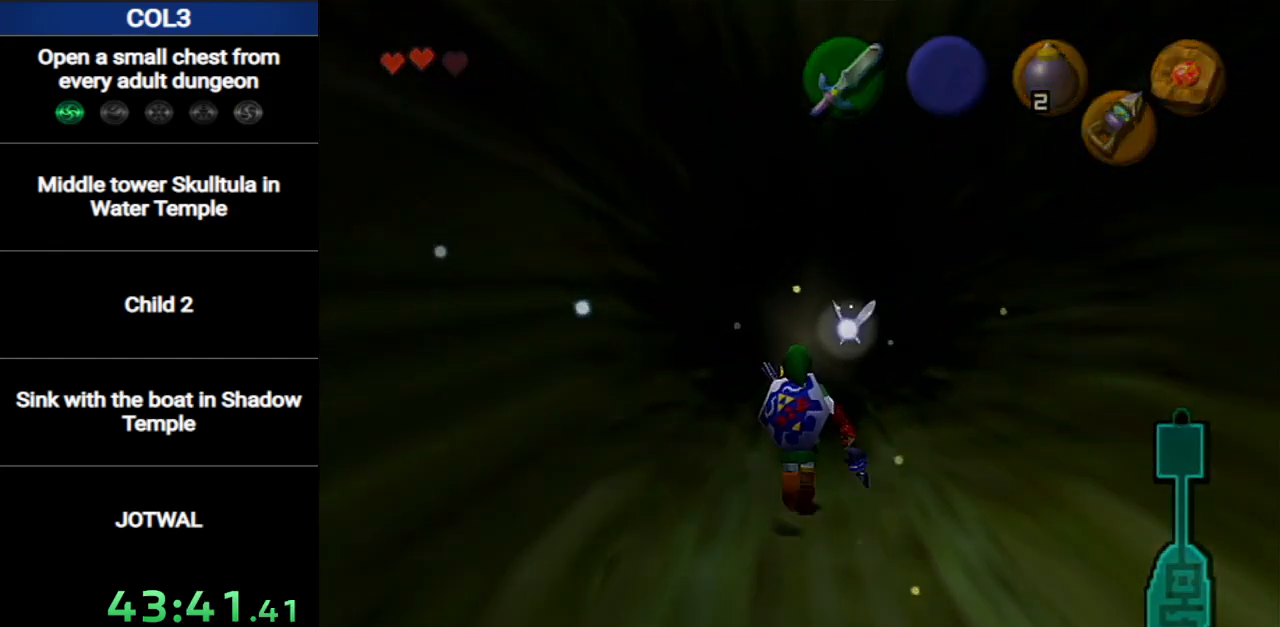
{"buttons": [], "left_stick": "up-right", "right_stick": "center", "events": [[66, "left_stick", "center"], [383, "left_stick", "up-right"]]}
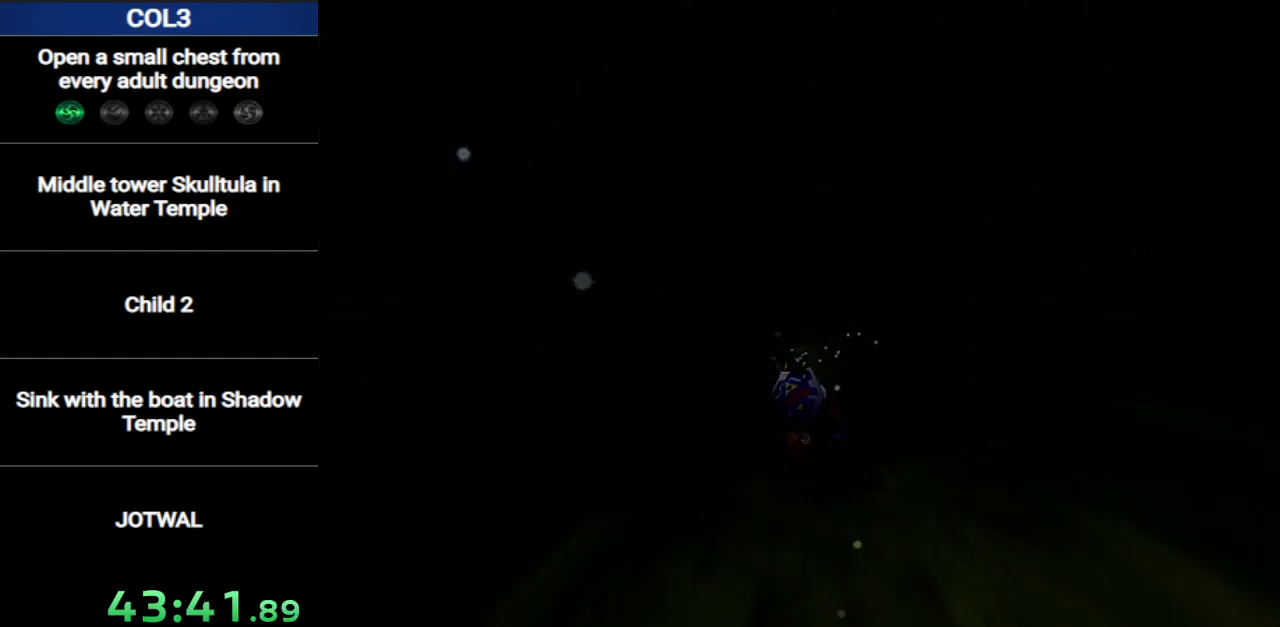
{"buttons": [], "left_stick": "up-right", "right_stick": "center", "events": []}
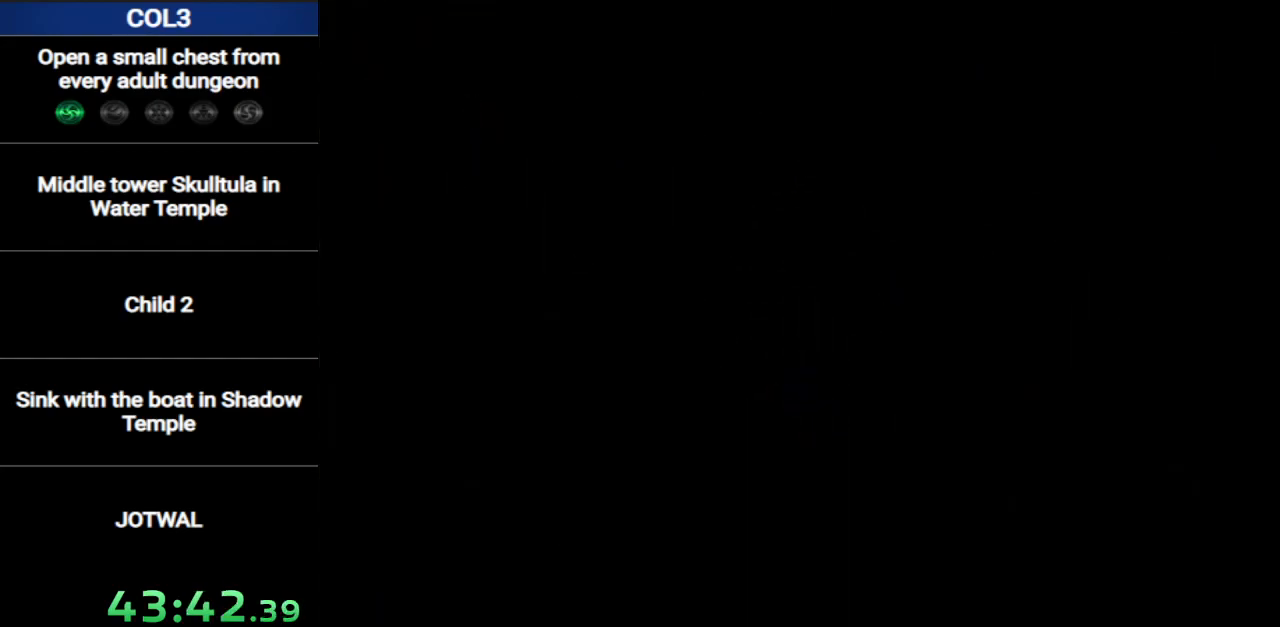
{"buttons": [], "left_stick": "up-right", "right_stick": "center", "events": []}
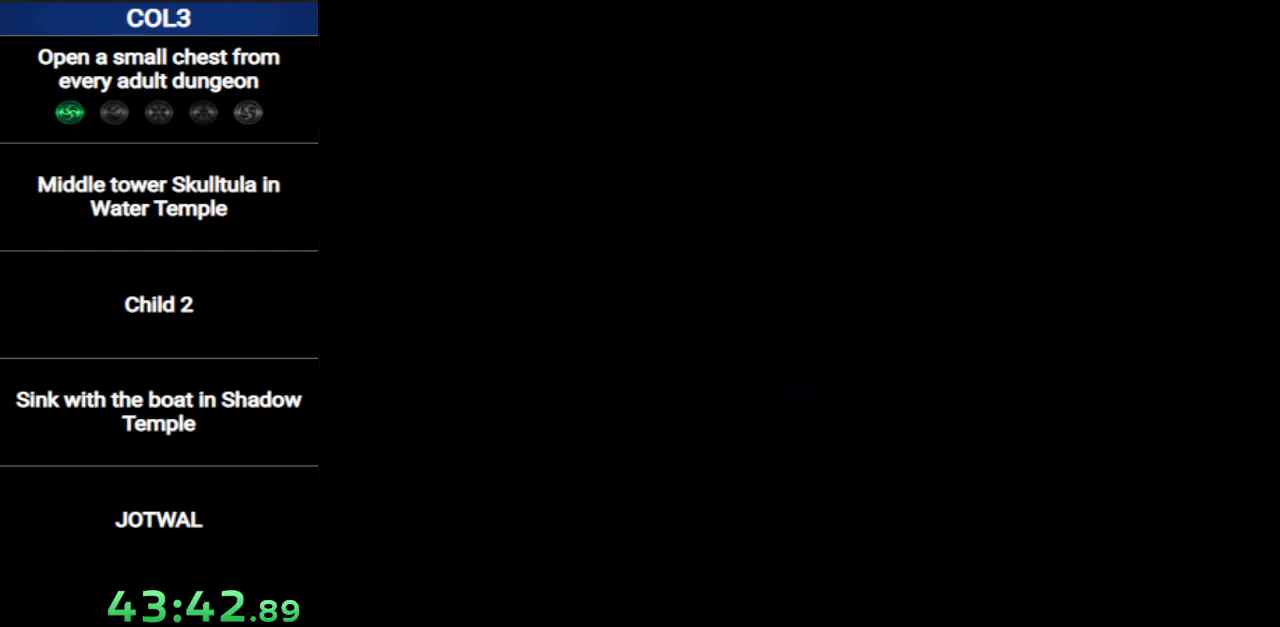
{"buttons": [], "left_stick": "up-right", "right_stick": "center", "events": []}
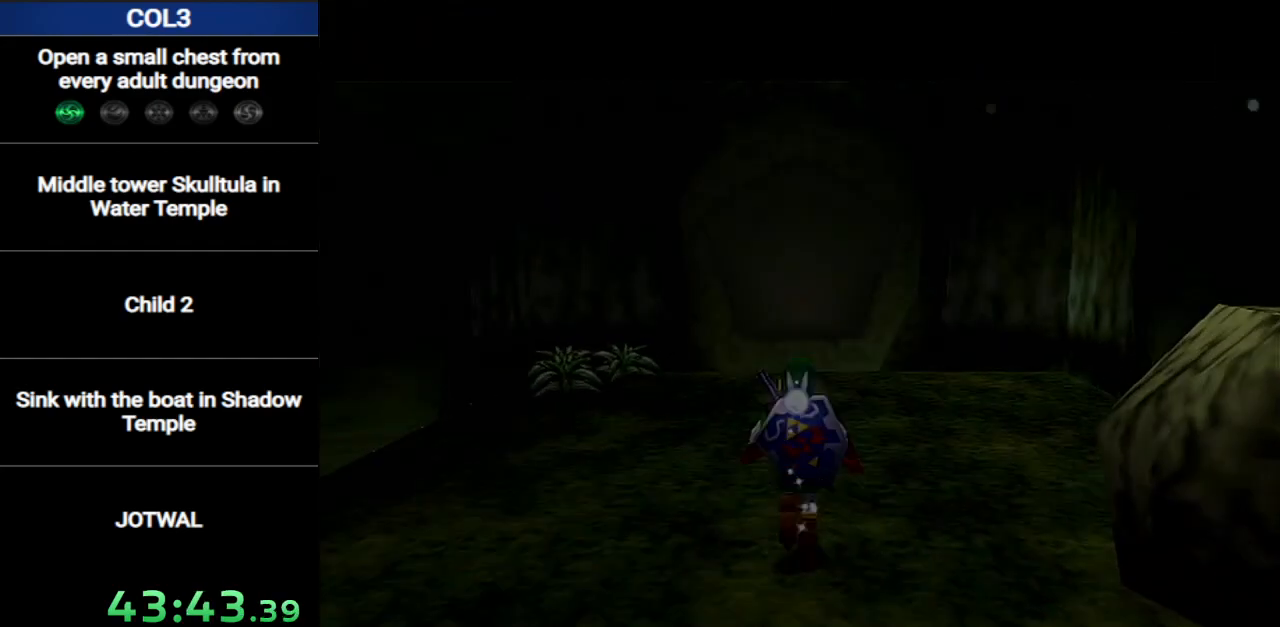
{"buttons": ["A", "L1"], "left_stick": "up-right", "right_stick": "center", "events": [[317, "A", "down"], [383, "L1", "down"]]}
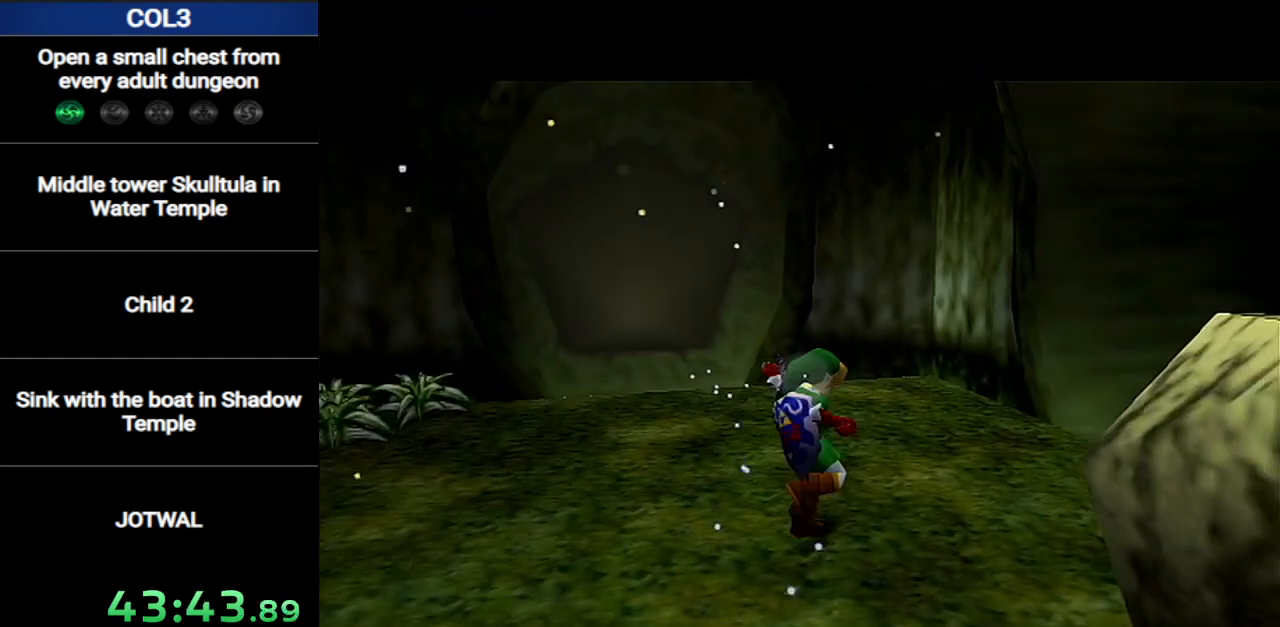
{"buttons": [], "left_stick": "up", "right_stick": "center", "events": [[34, "A", "up"], [34, "L1", "up"], [100, "left_stick", "up"]]}
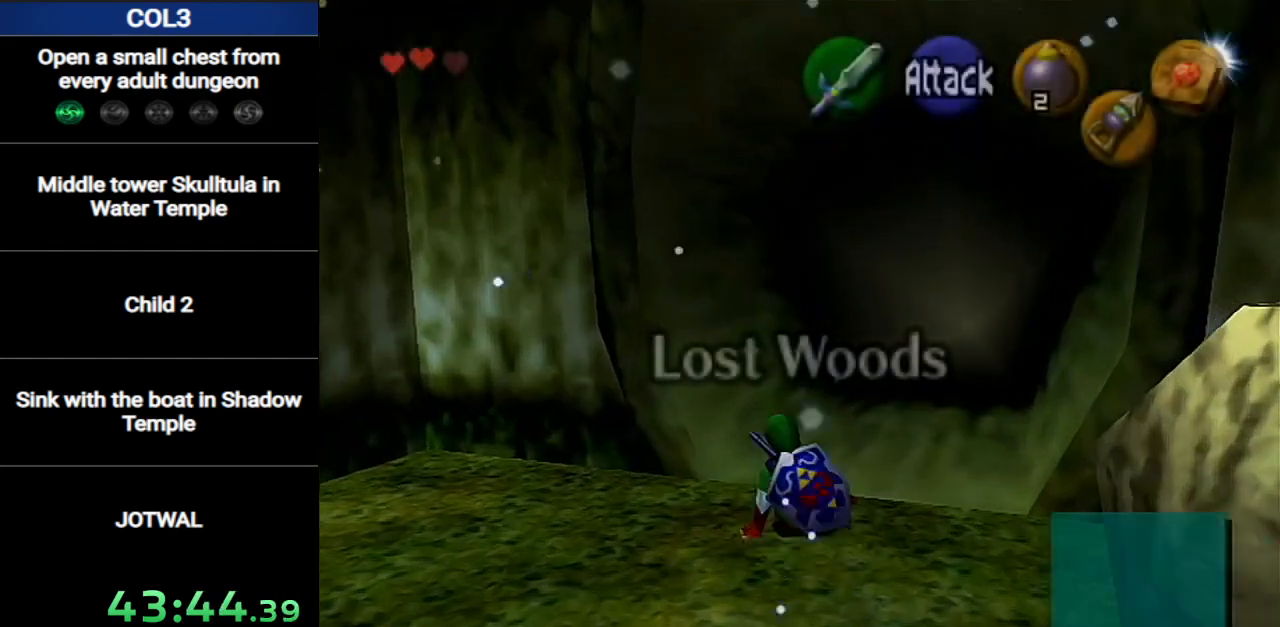
{"buttons": [], "left_stick": "up", "right_stick": "center", "events": [[100, "A", "down"], [383, "A", "up"]]}
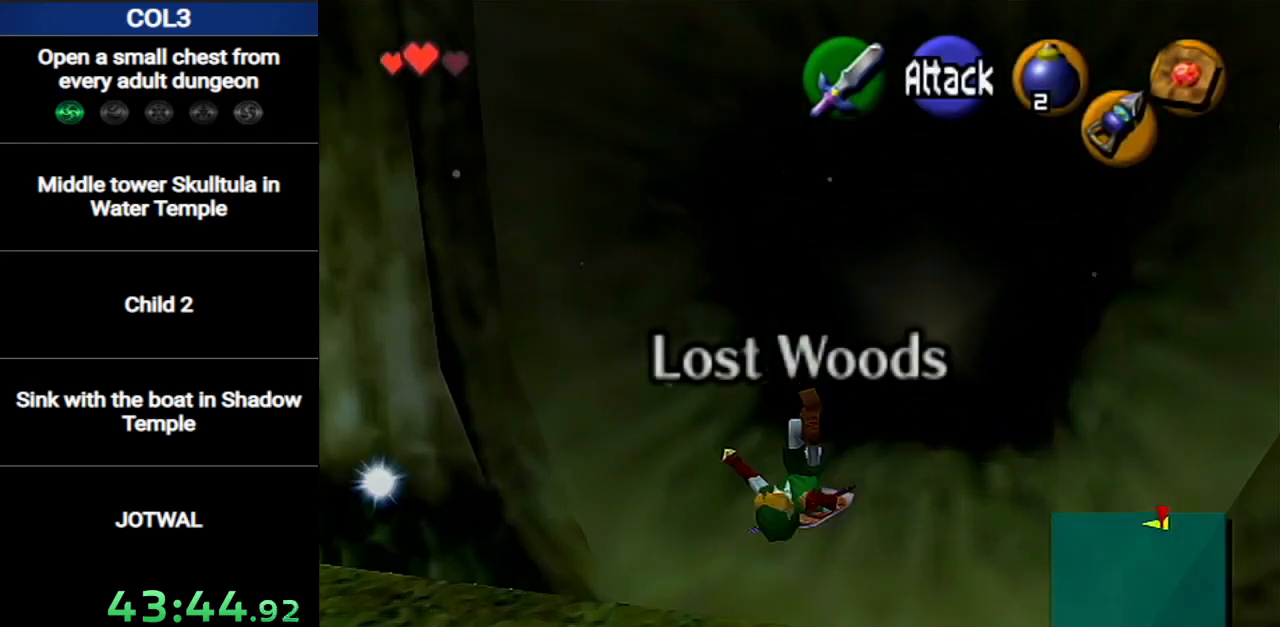
{"buttons": [], "left_stick": "up", "right_stick": "center", "events": [[317, "A", "down"], [467, "A", "up"]]}
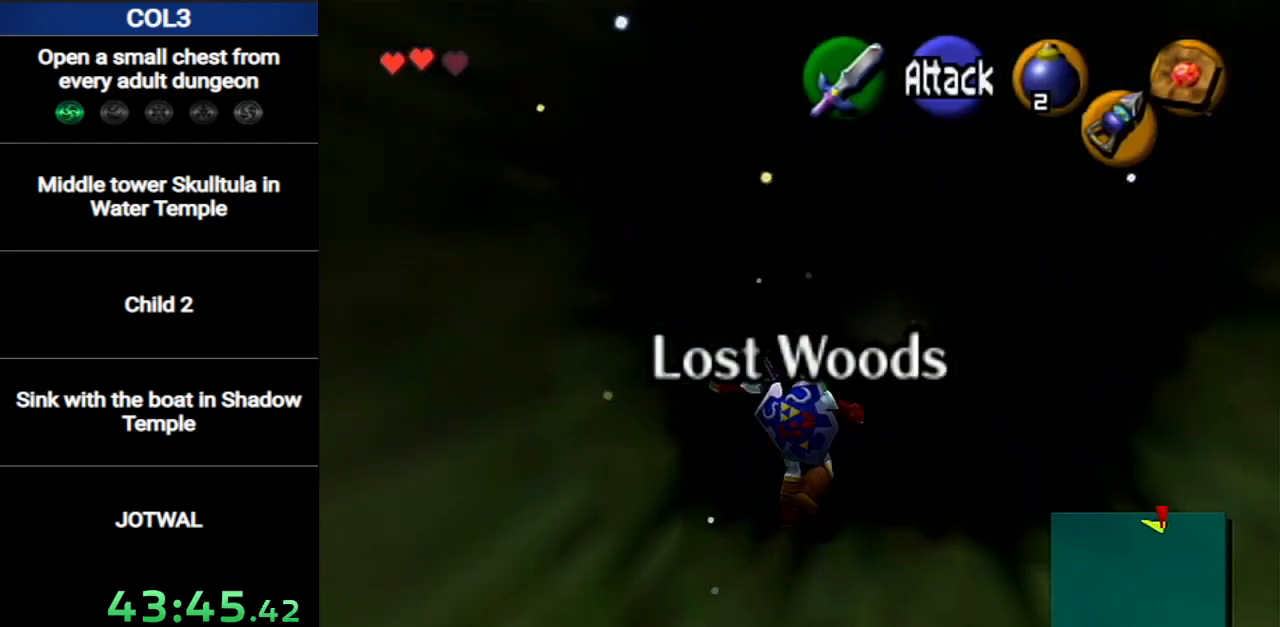
{"buttons": [], "left_stick": "center", "right_stick": "center", "events": [[200, "left_stick", "center"]]}
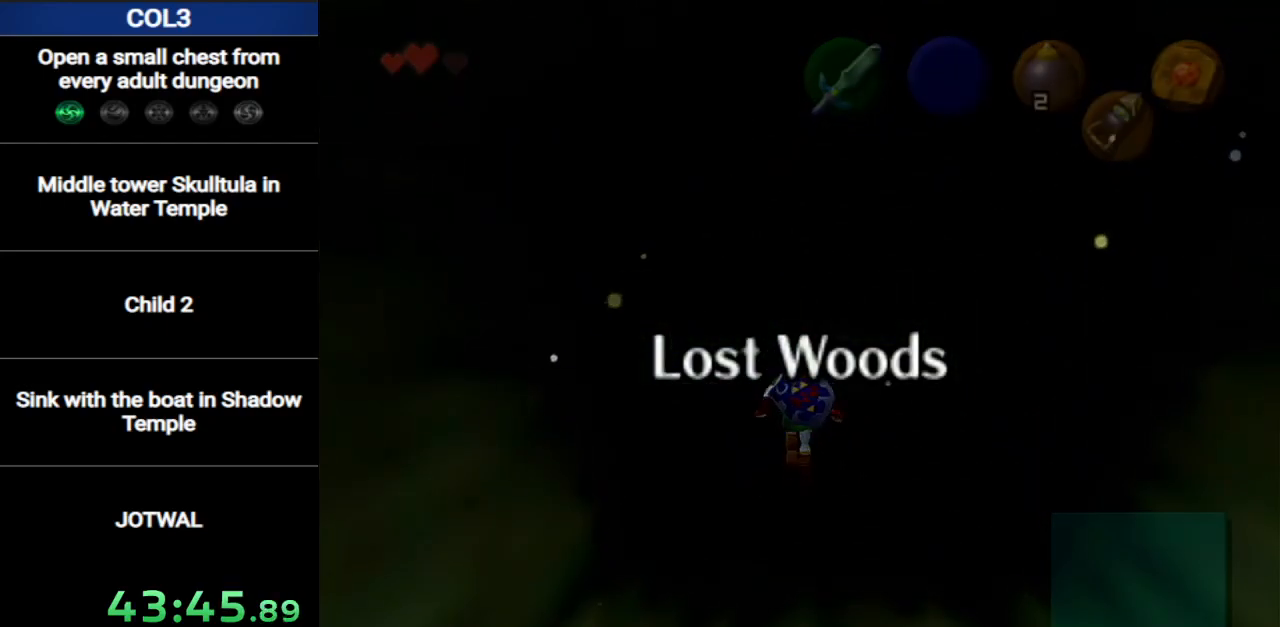
{"buttons": [], "left_stick": "center", "right_stick": "center", "events": []}
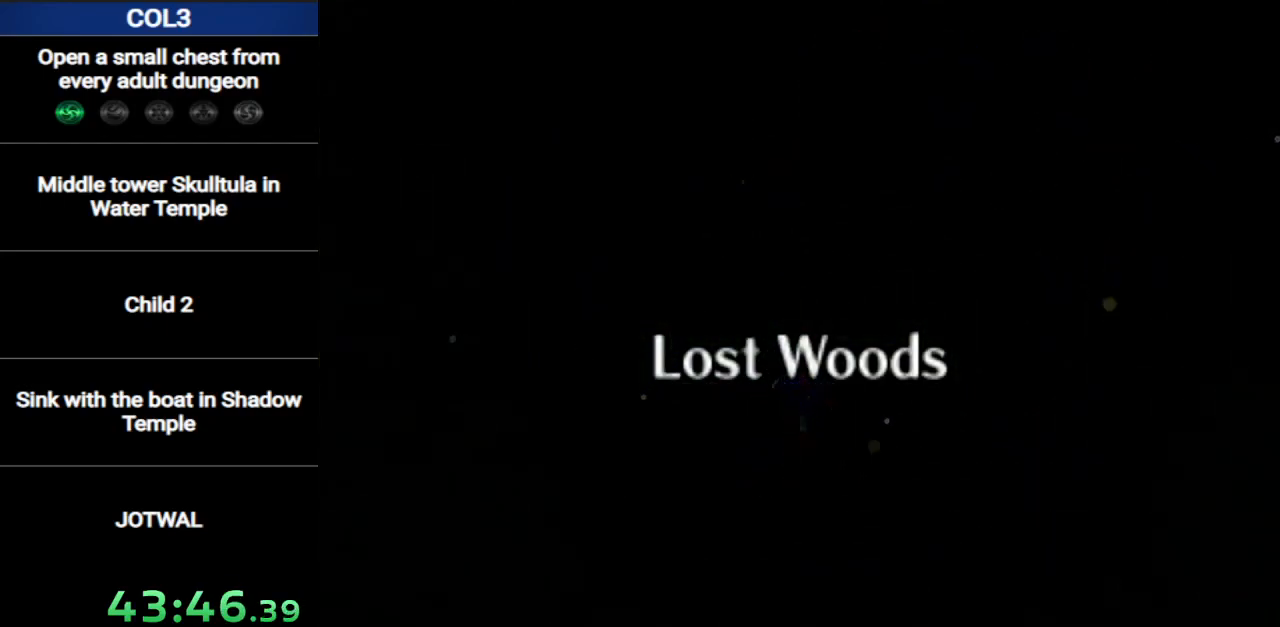
{"buttons": [], "left_stick": "center", "right_stick": "center", "events": []}
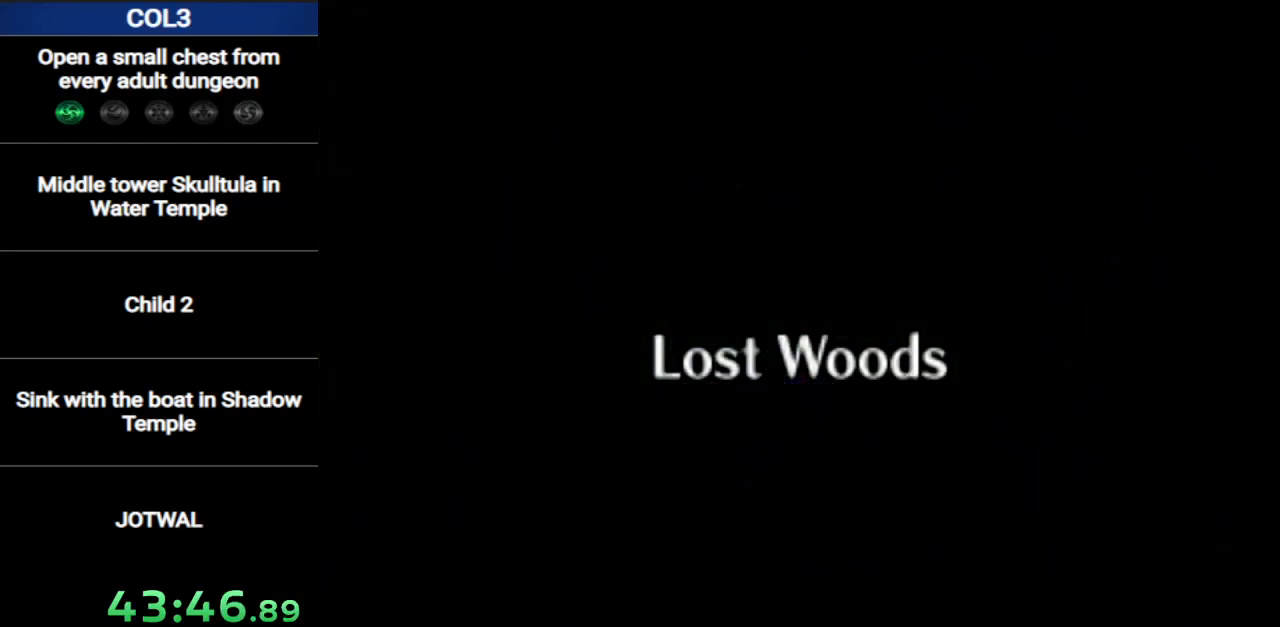
{"buttons": [], "left_stick": "center", "right_stick": "center", "events": []}
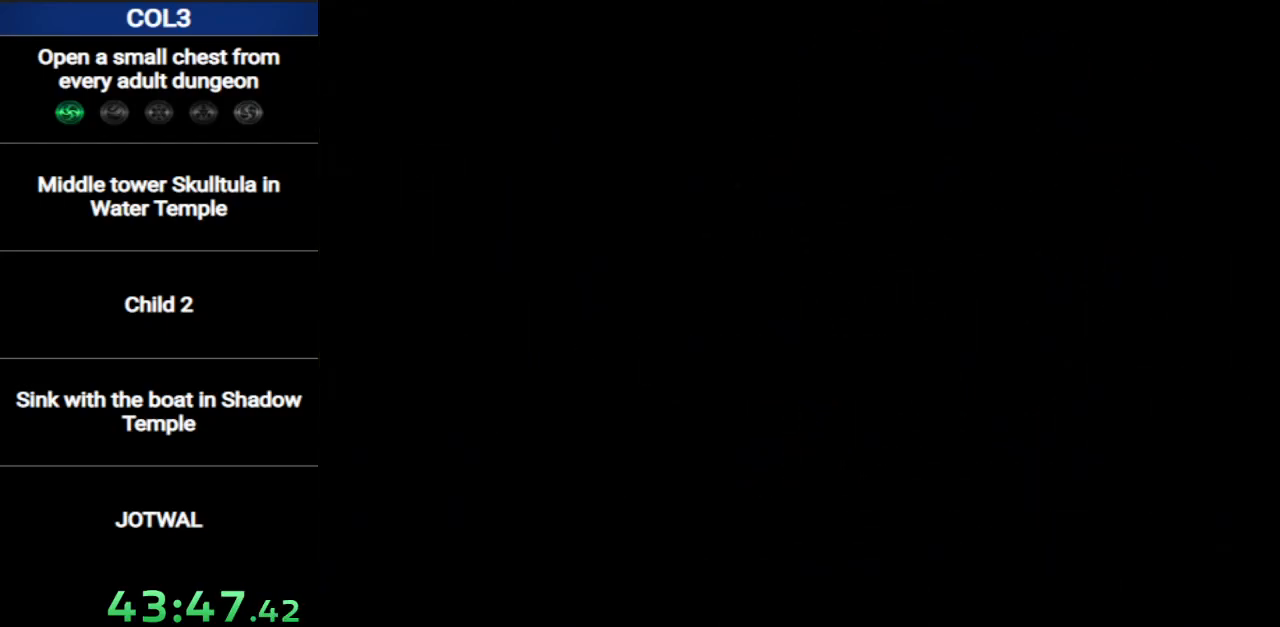
{"buttons": [], "left_stick": "center", "right_stick": "center", "events": []}
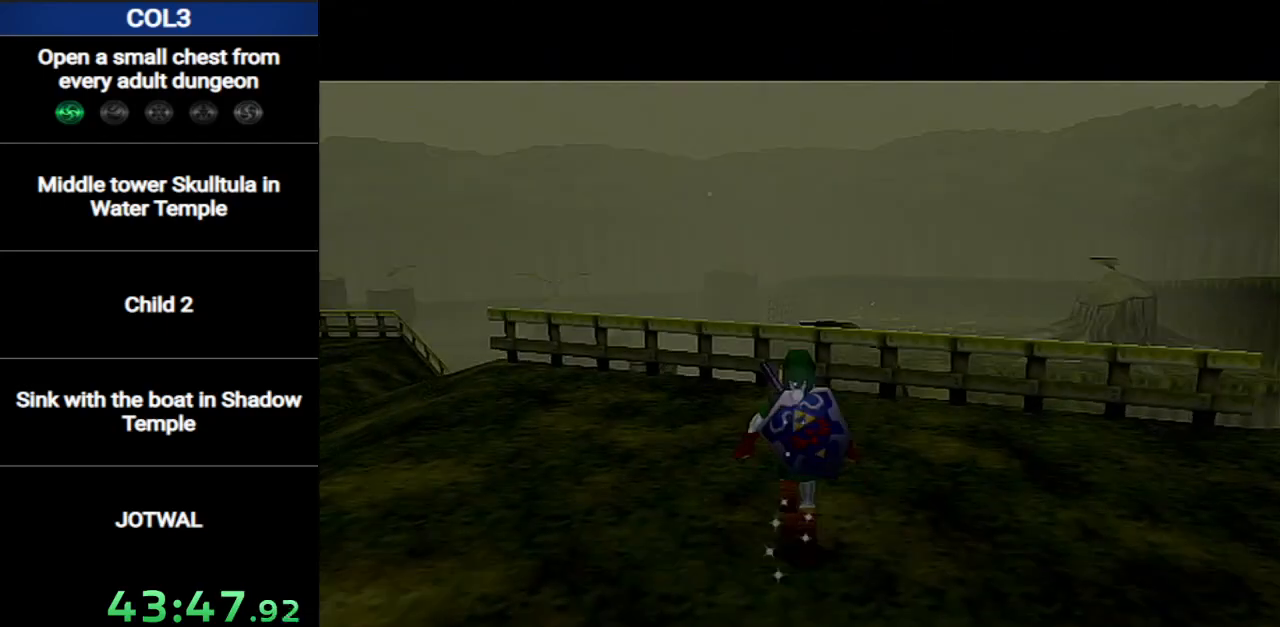
{"buttons": ["L1"], "left_stick": "down", "right_stick": "center", "events": [[67, "L1", "down"], [150, "left_stick", "down"]]}
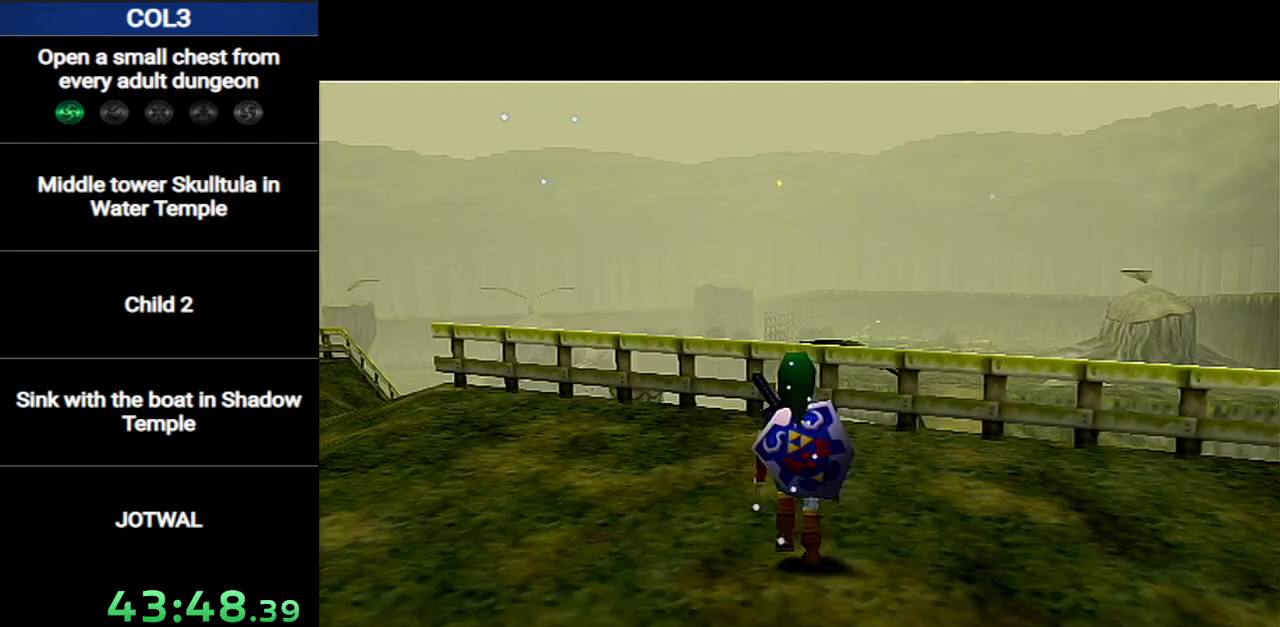
{"buttons": ["L1"], "left_stick": "down", "right_stick": "center", "events": []}
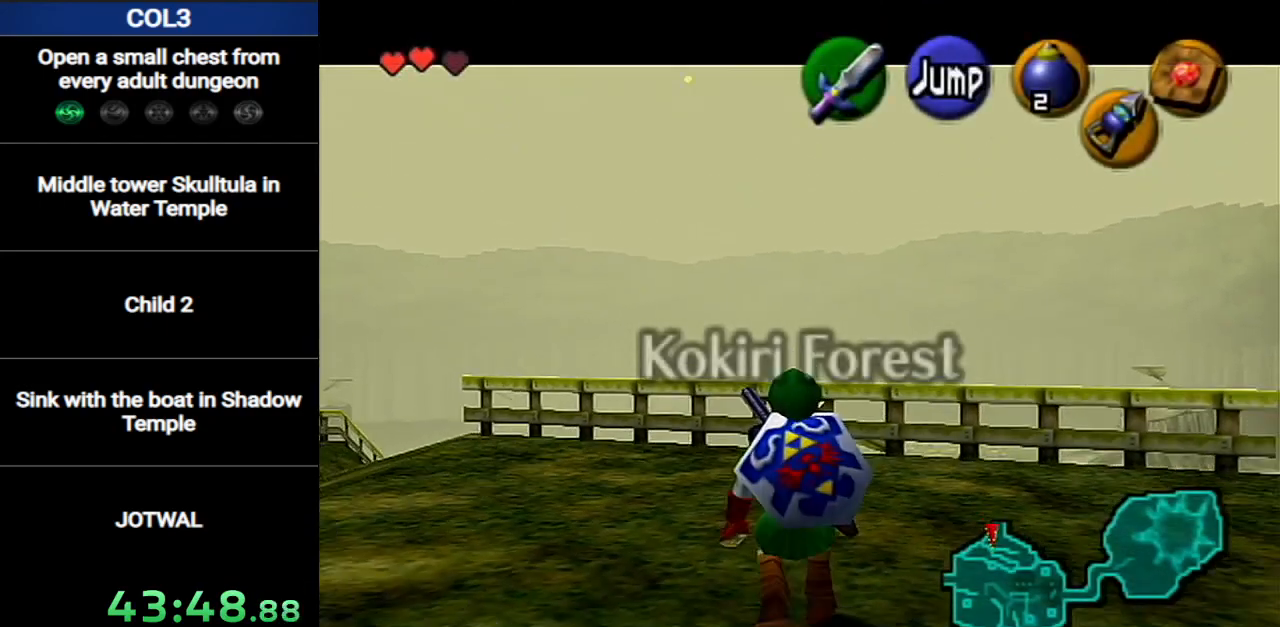
{"buttons": ["L1"], "left_stick": "down", "right_stick": "center", "events": []}
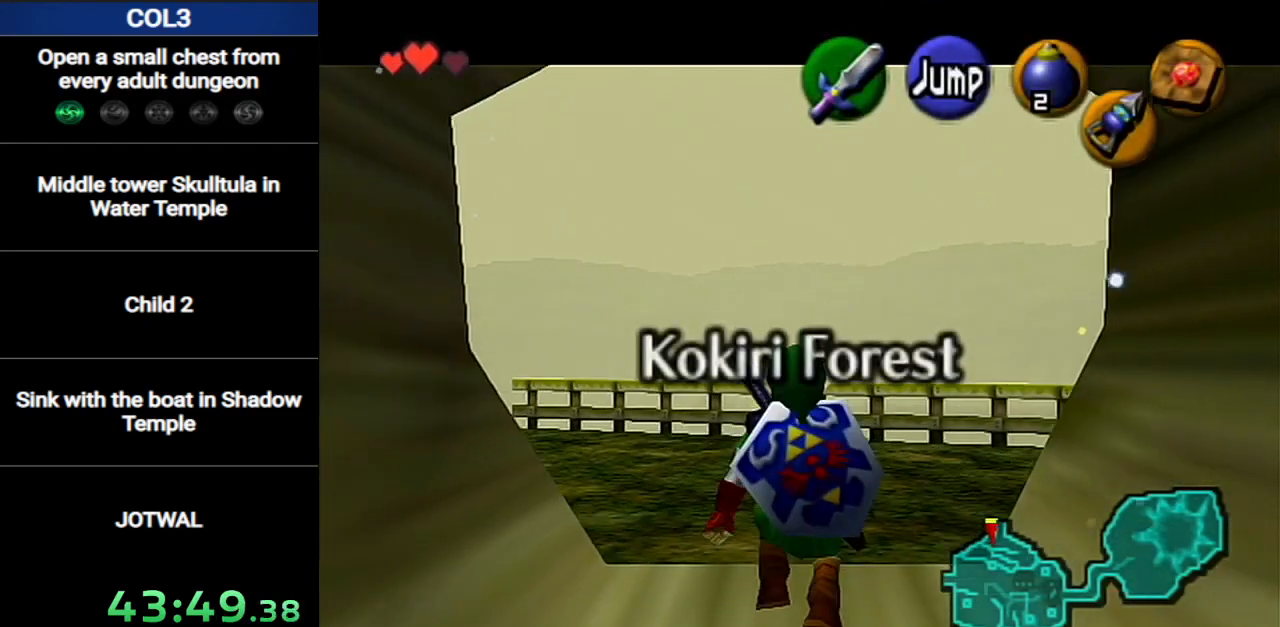
{"buttons": ["L1"], "left_stick": "down", "right_stick": "center", "events": []}
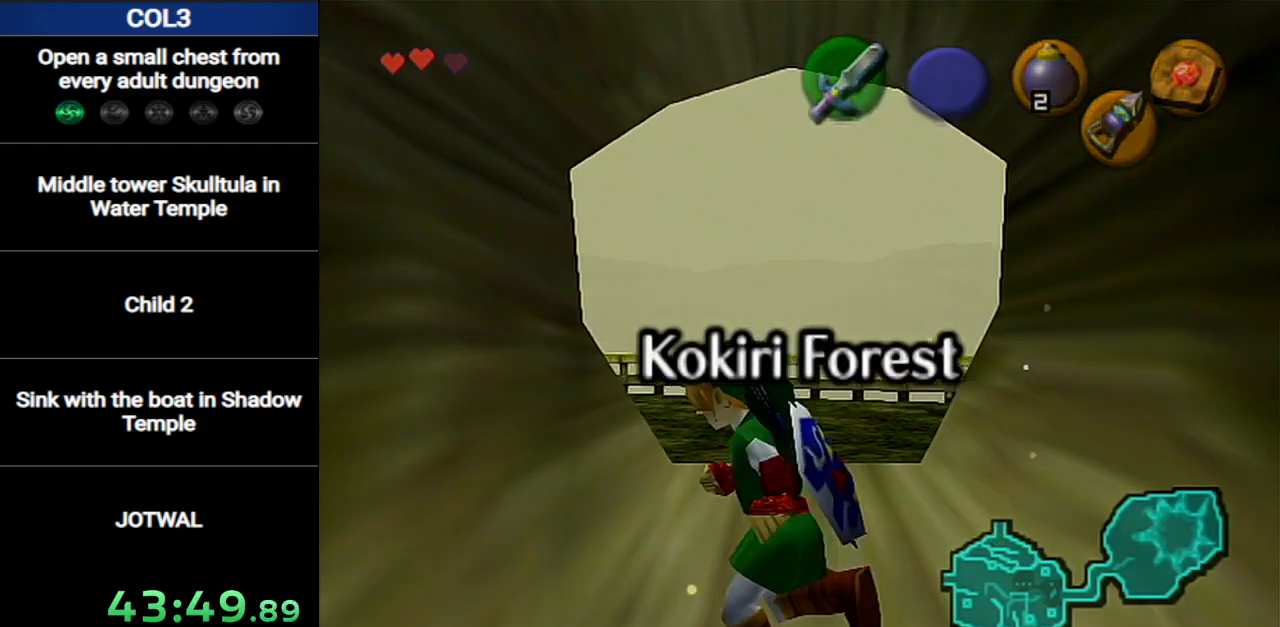
{"buttons": [], "left_stick": "up-left", "right_stick": "center", "events": [[116, "L1", "up"], [166, "left_stick", "center"], [333, "left_stick", "up-left"]]}
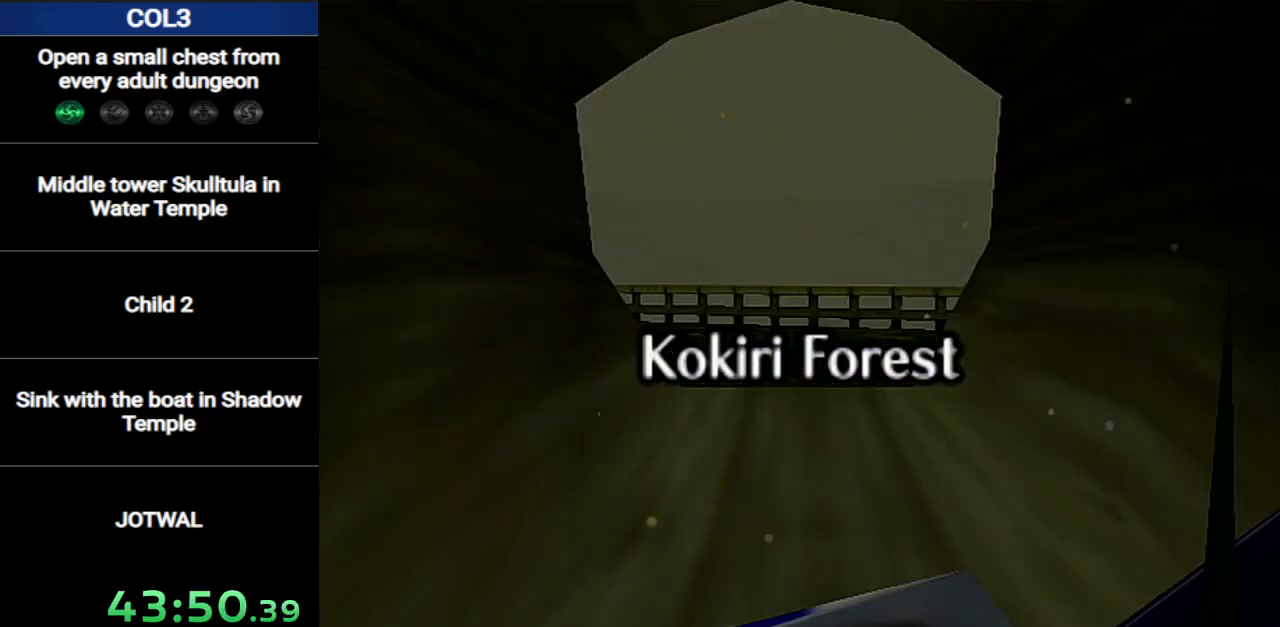
{"buttons": [], "left_stick": "up-left", "right_stick": "center", "events": []}
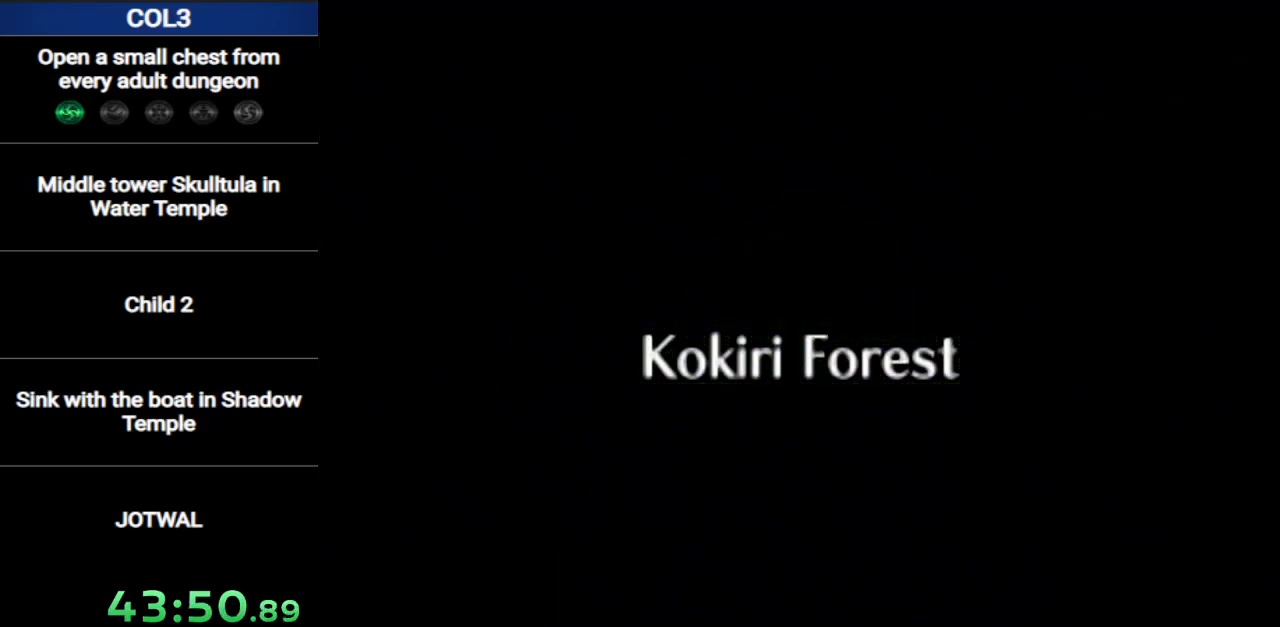
{"buttons": [], "left_stick": "up-left", "right_stick": "center", "events": []}
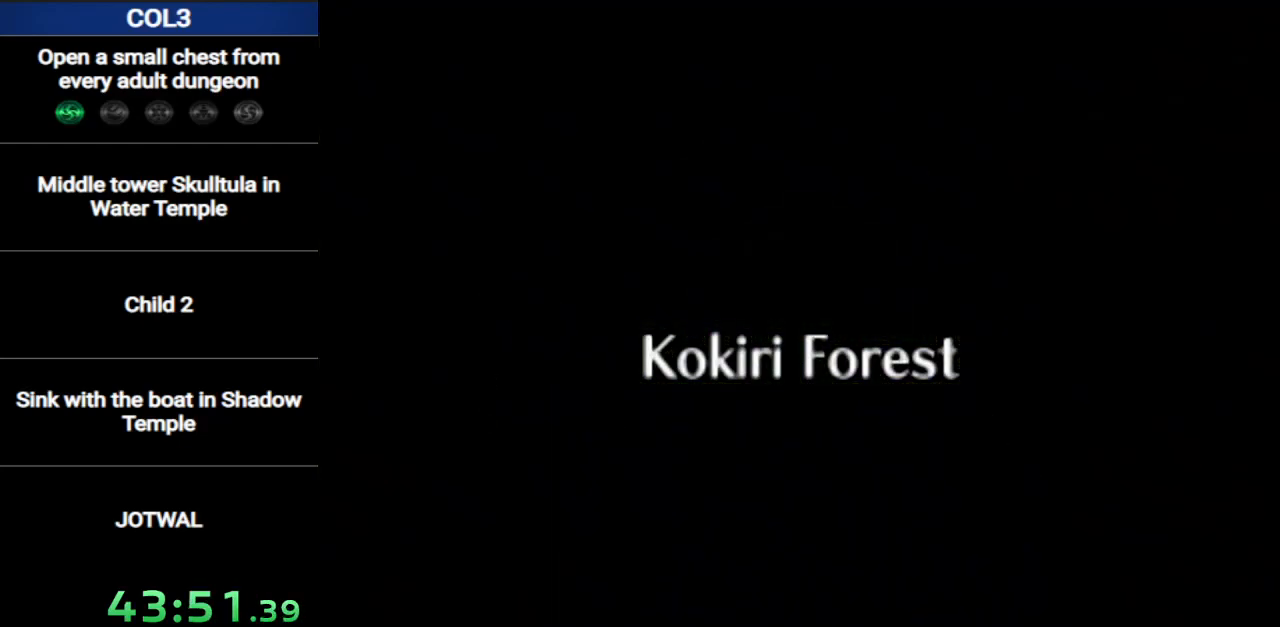
{"buttons": [], "left_stick": "up-left", "right_stick": "center", "events": []}